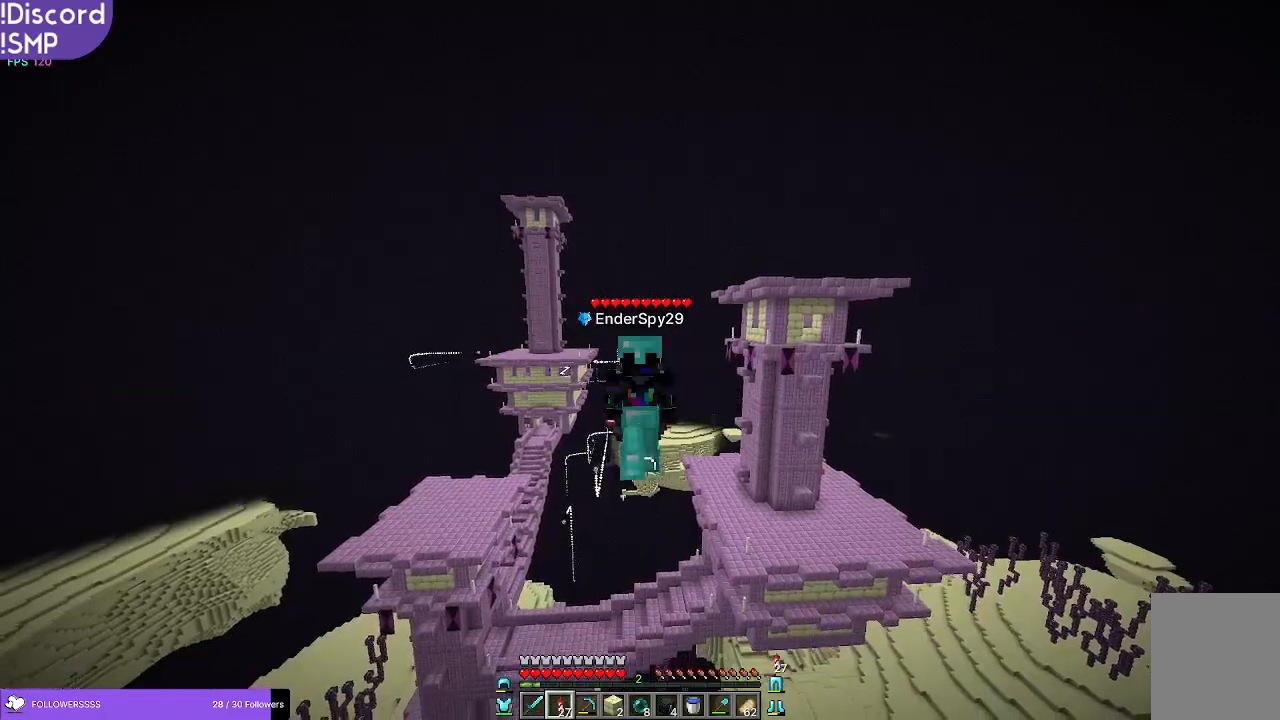
Gameplay with keyboard and mouse; each line is a JSON object with the keys and mouse buttons held at the frame after it. "events" lists presses ("down") and releases ("up") of "a", "d", "s", "w", "mouse_left" and "mouse_right" between this image and that frame as [ms after this image, input, new state], when the widget could be followed in between. "mouse_left", "mouse_right" = the "left", "right" buttons of the "mouse" list. No other keys are recorded. Fast repeated clicks can show as one long hold. Mouse movement is not recorded.
{"keys": ["w"], "mouse": [], "events": []}
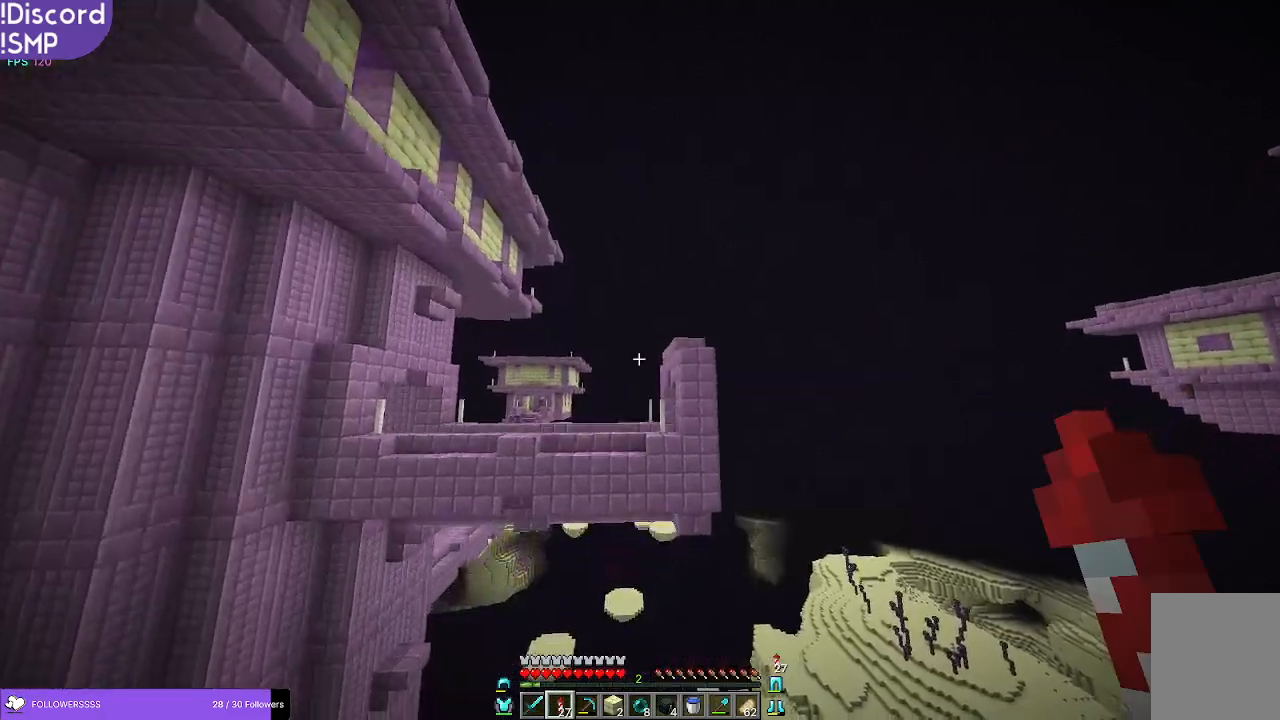
{"keys": ["w"], "mouse": [], "events": []}
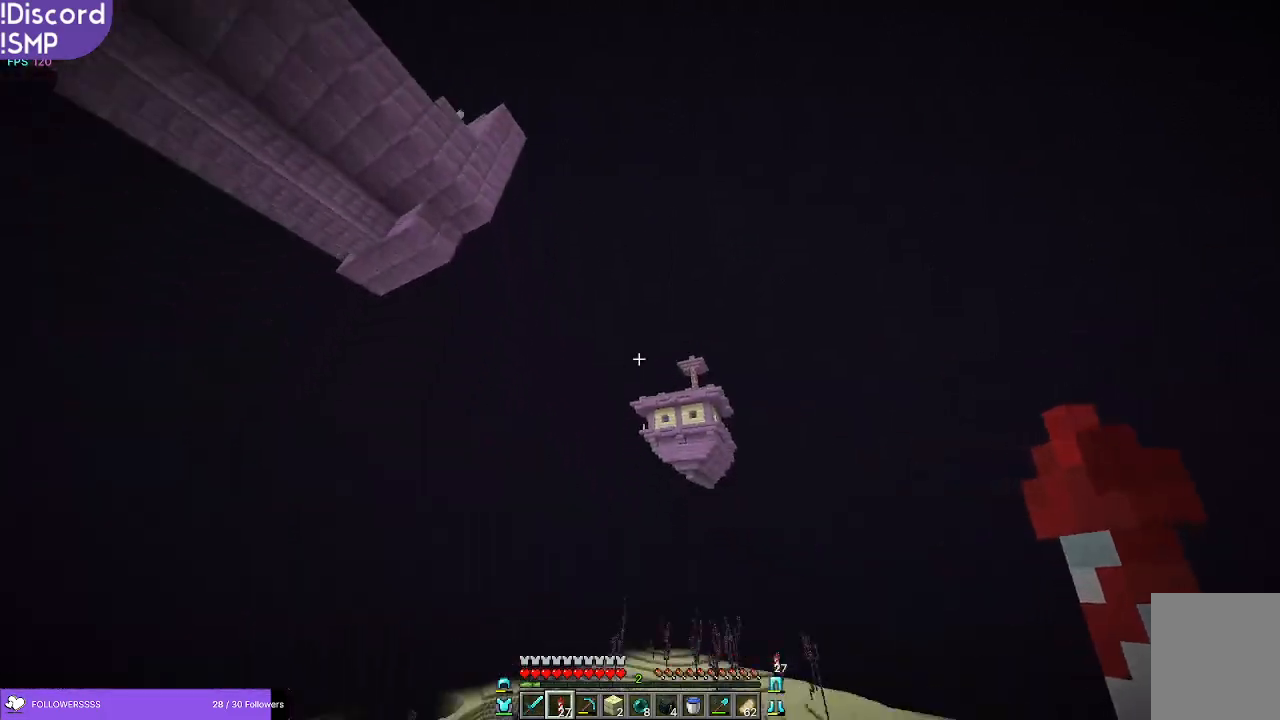
{"keys": ["w"], "mouse": ["right"], "events": [[433, "mouse_right", "down"]]}
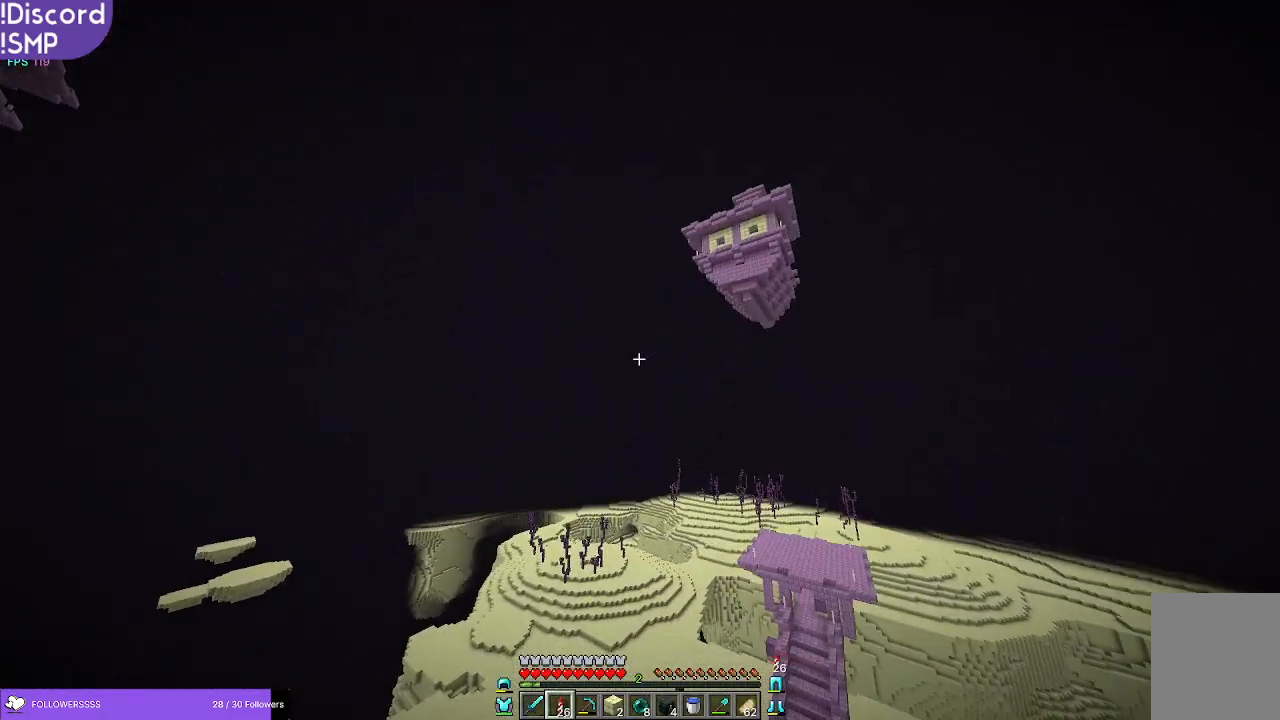
{"keys": ["w"], "mouse": [], "events": [[16, "mouse_right", "up"]]}
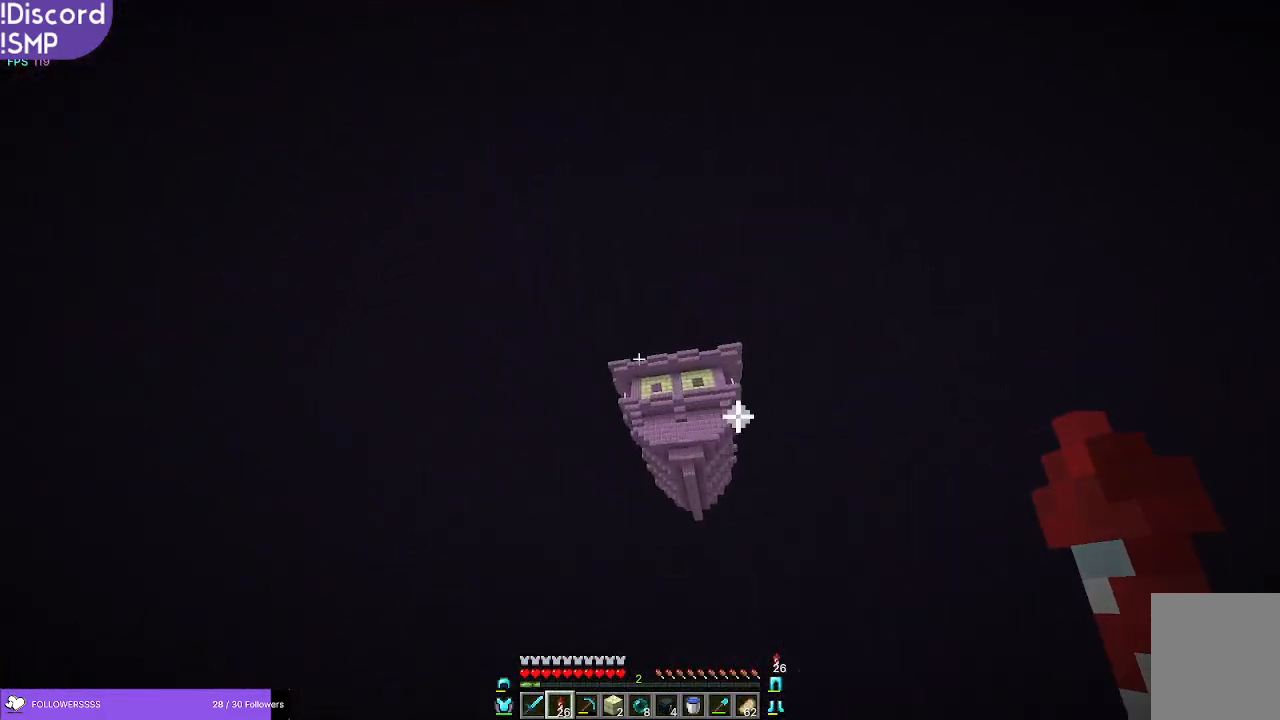
{"keys": ["w"], "mouse": [], "events": []}
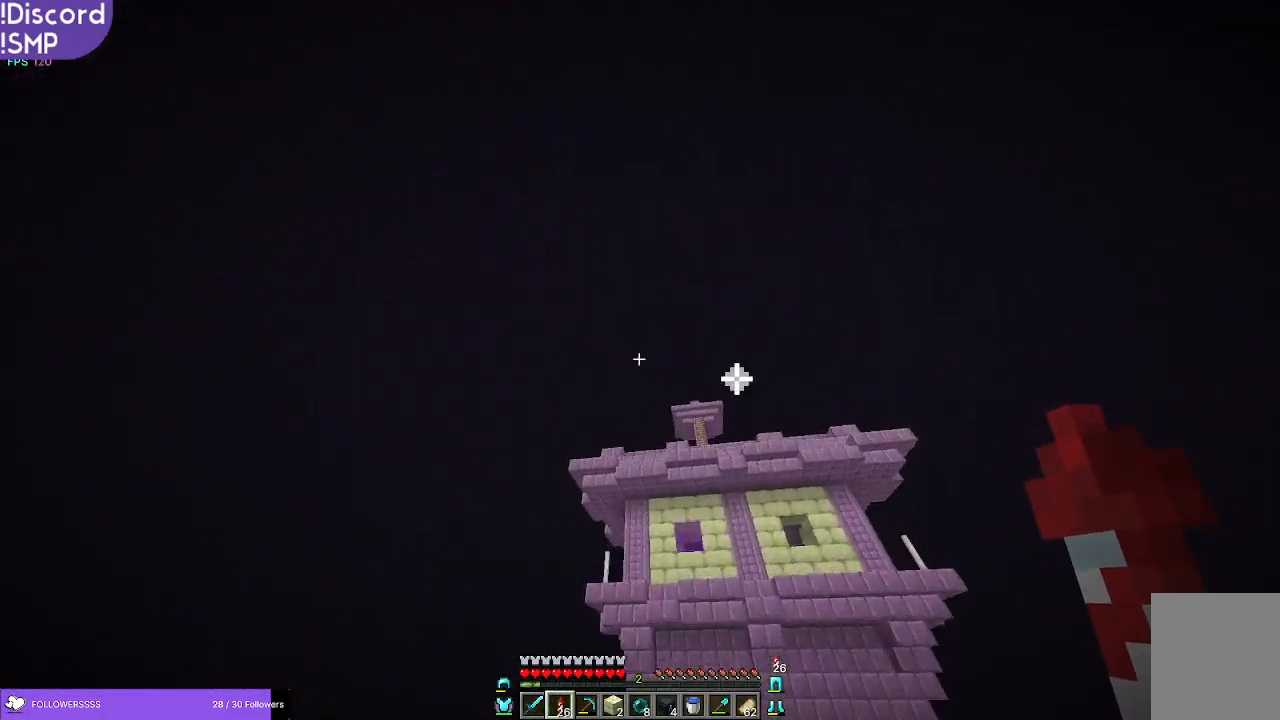
{"keys": ["w"], "mouse": [], "events": []}
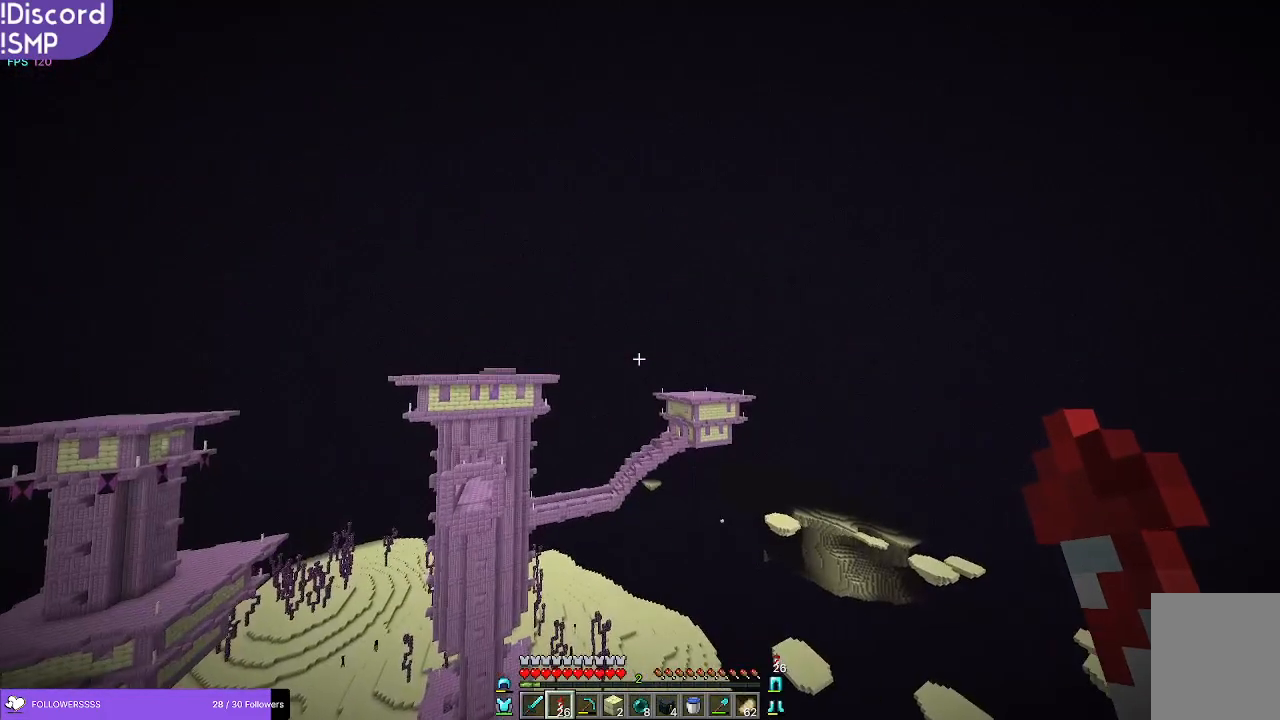
{"keys": ["w"], "mouse": [], "events": []}
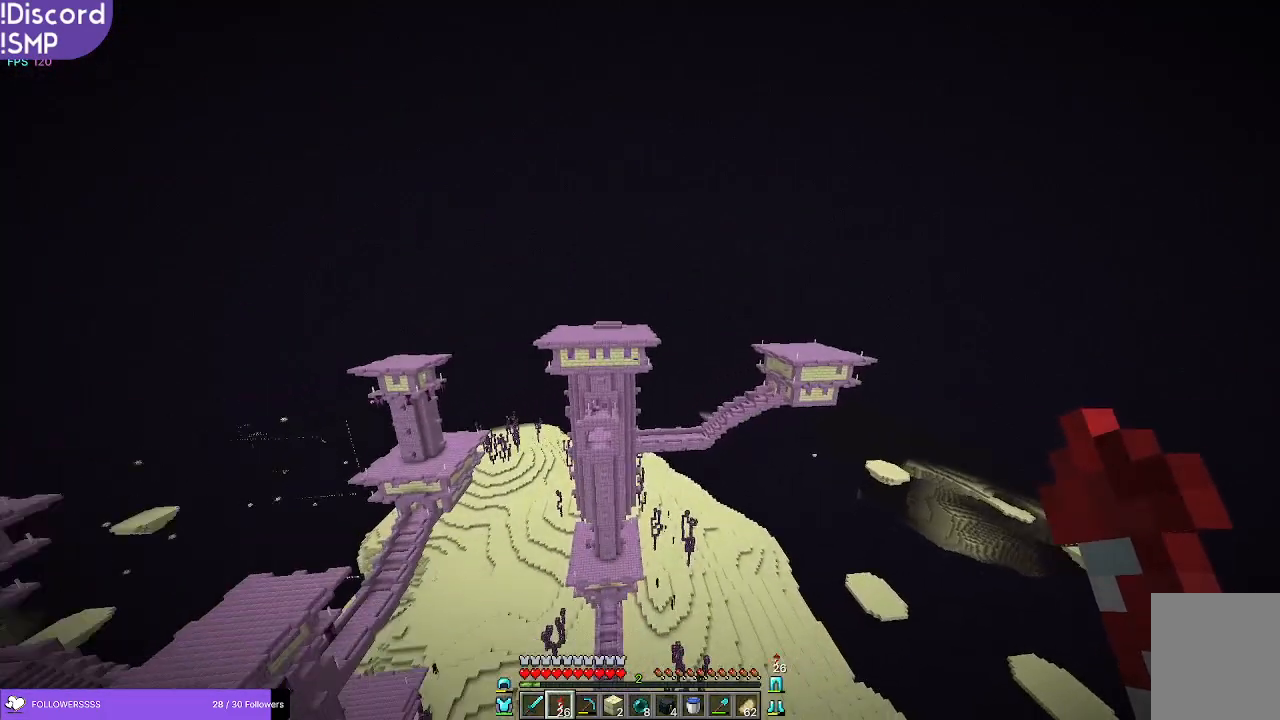
{"keys": ["w"], "mouse": [], "events": []}
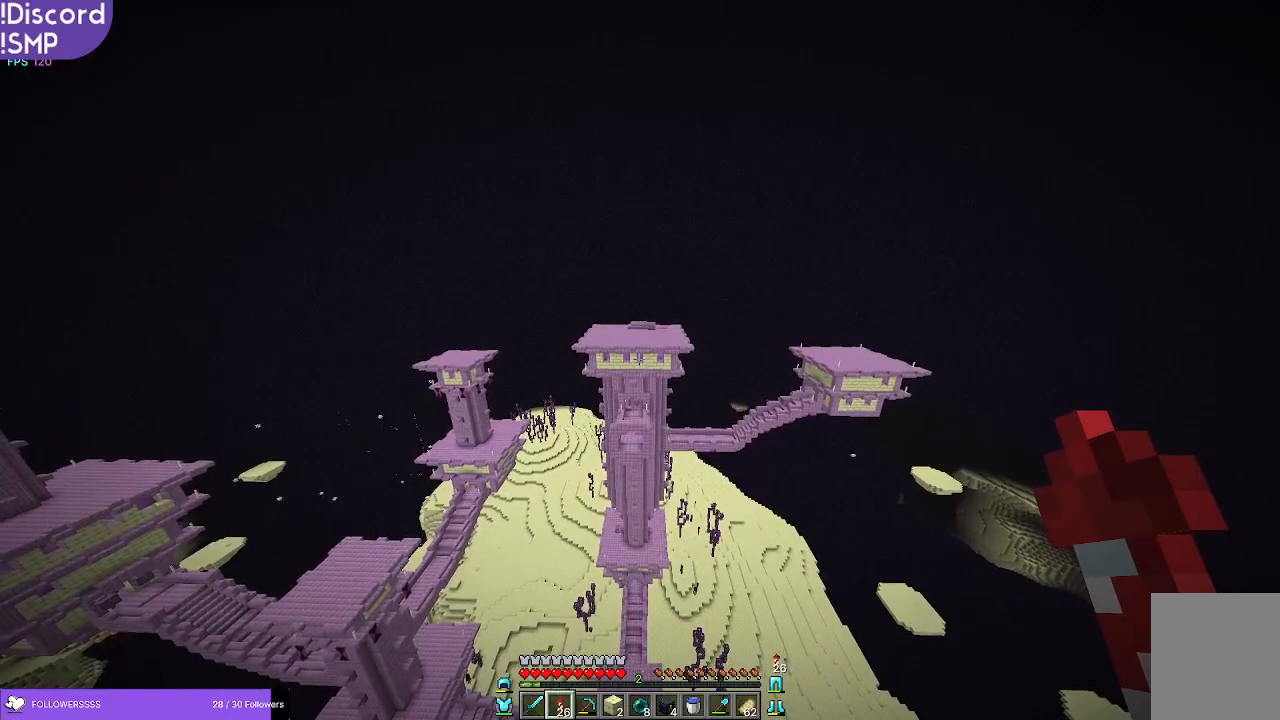
{"keys": ["w"], "mouse": [], "events": []}
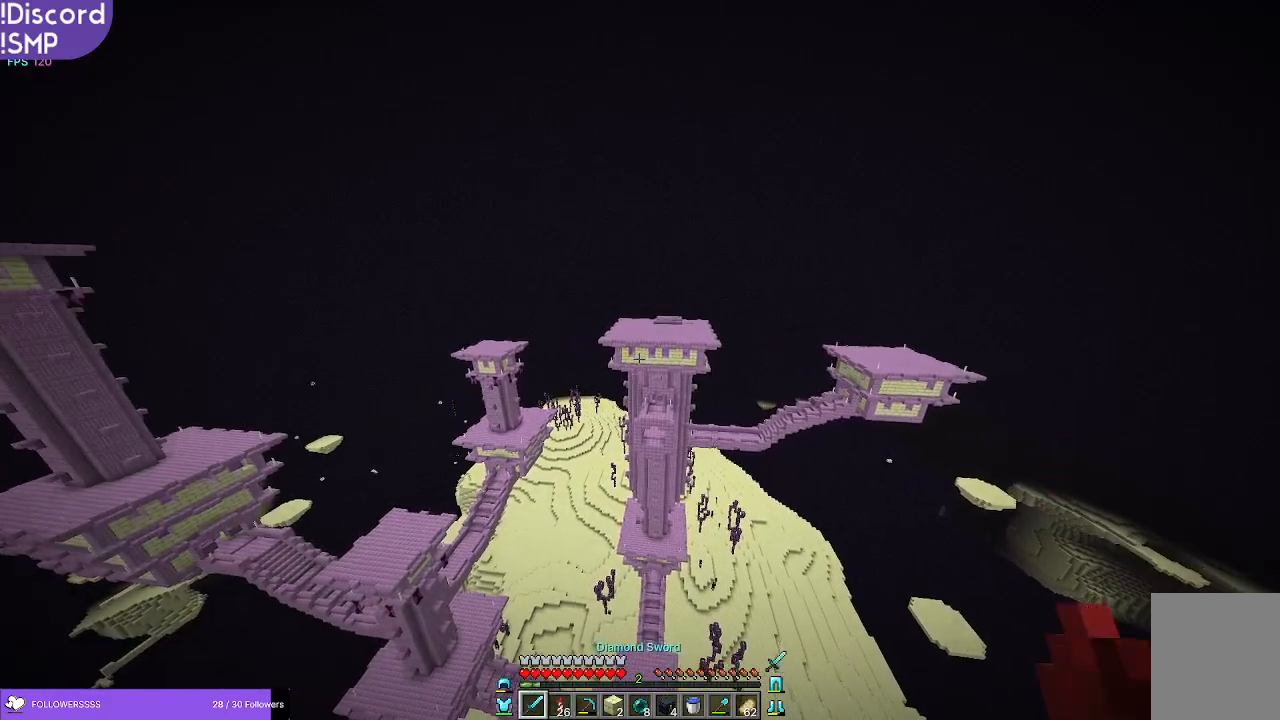
{"keys": ["w"], "mouse": [], "events": []}
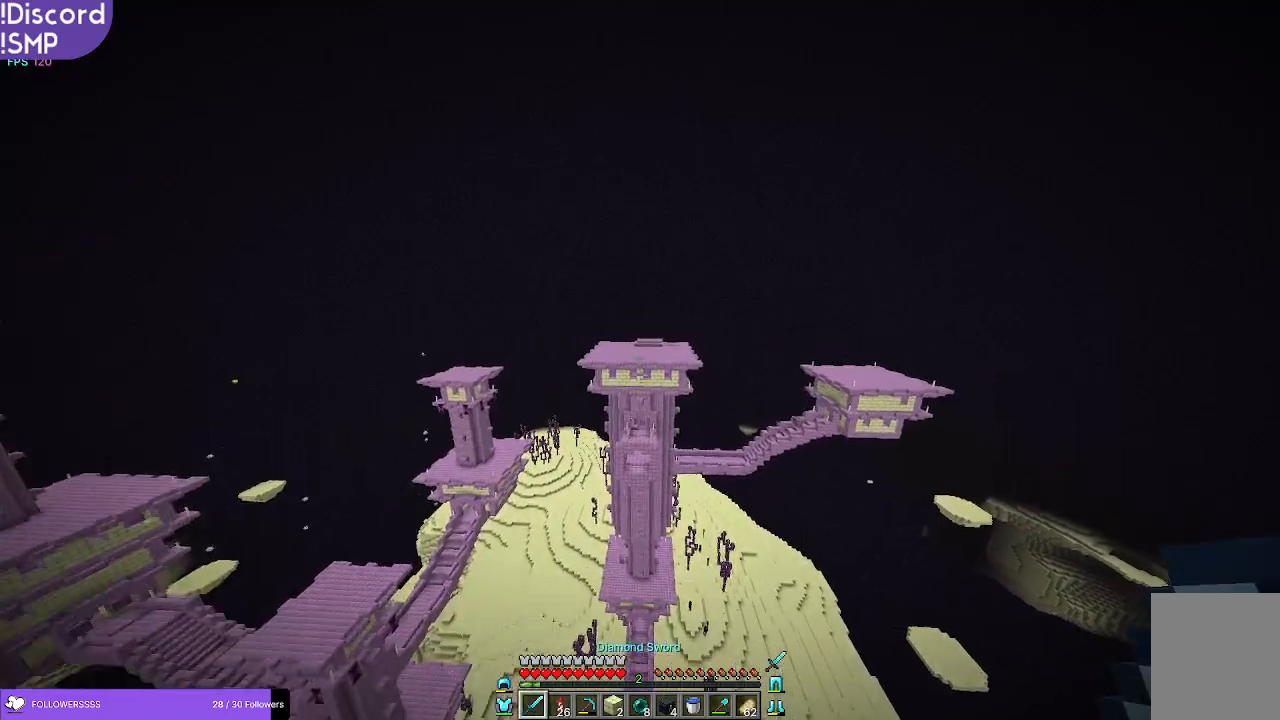
{"keys": ["w"], "mouse": [], "events": []}
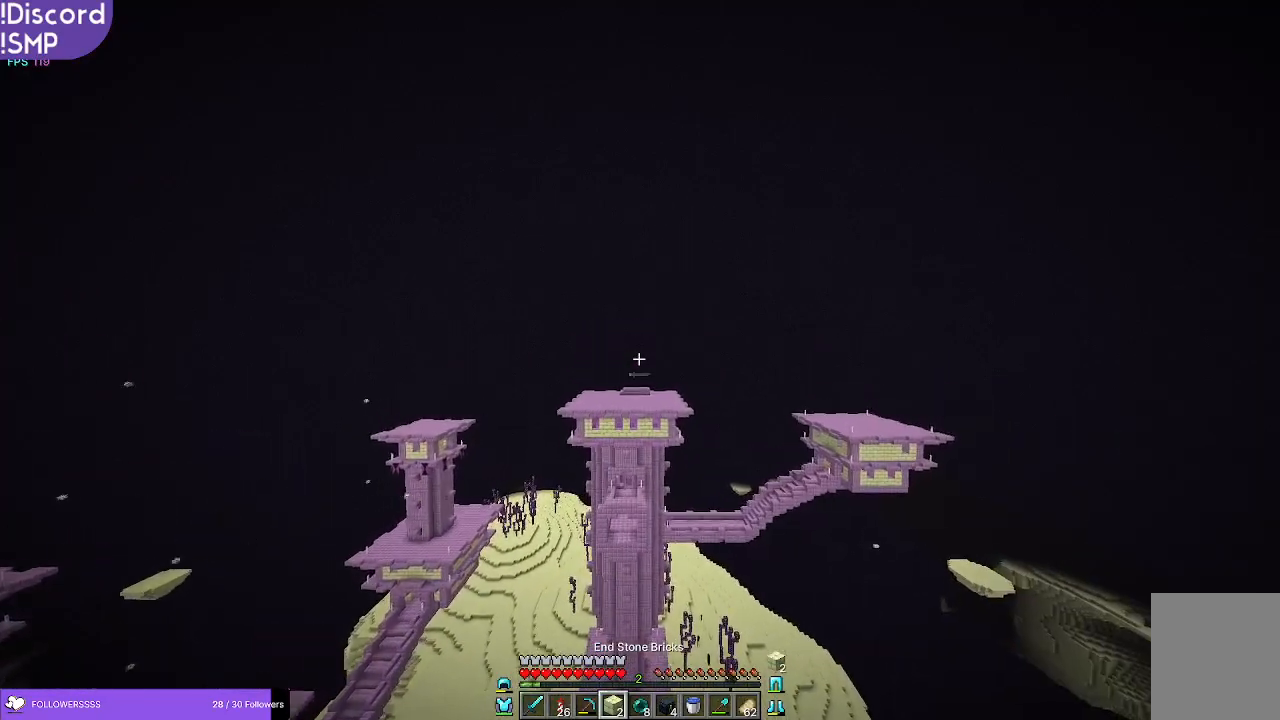
{"keys": ["w"], "mouse": [], "events": []}
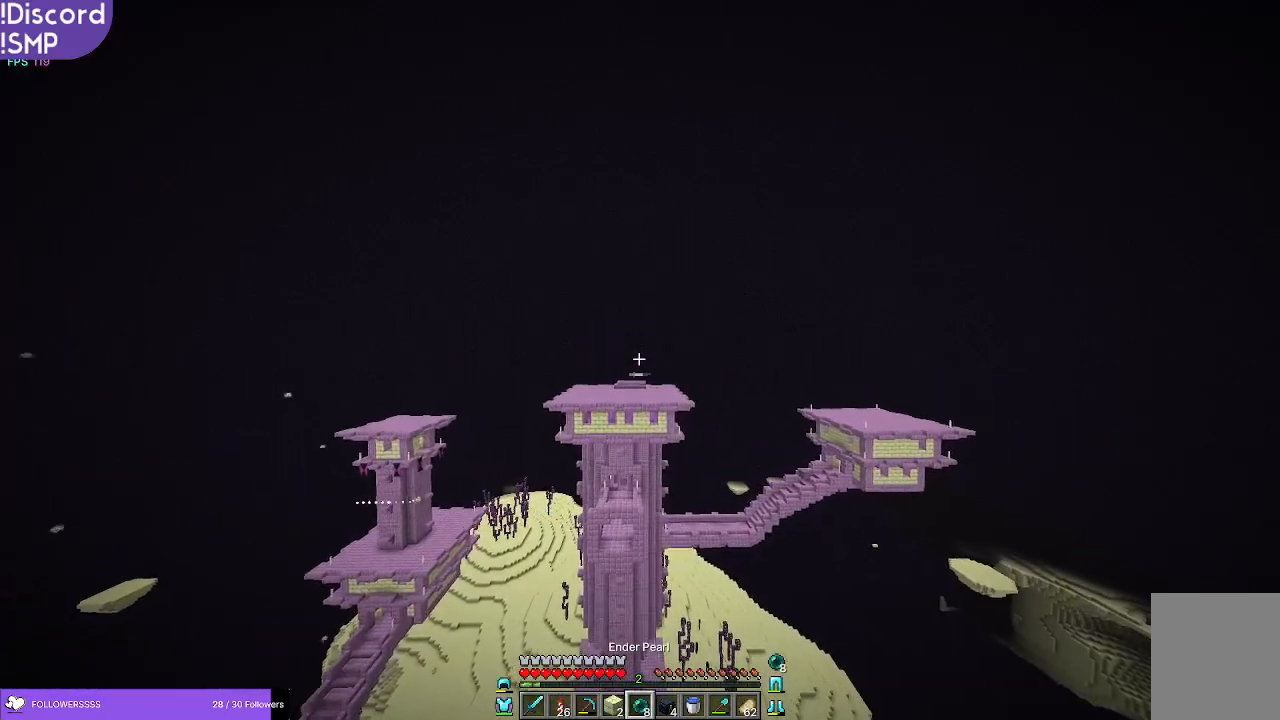
{"keys": ["w"], "mouse": [], "events": []}
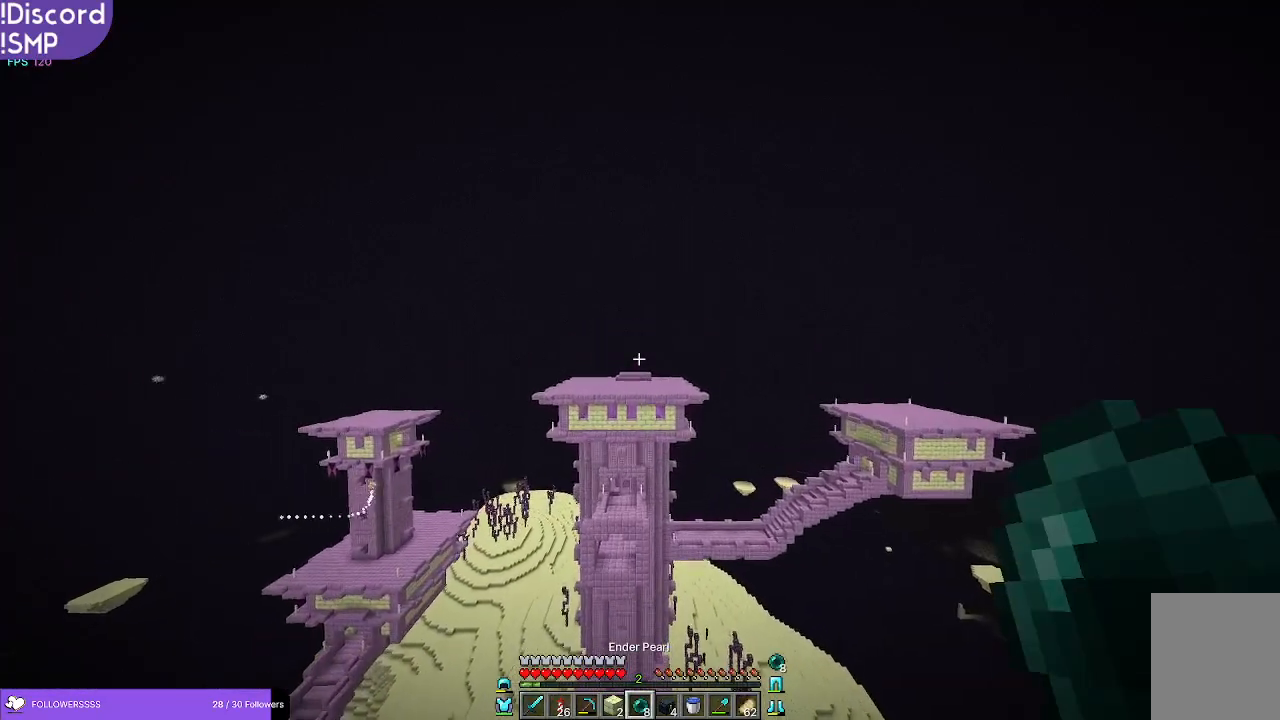
{"keys": ["w"], "mouse": [], "events": [[283, "d", "down"], [450, "d", "up"]]}
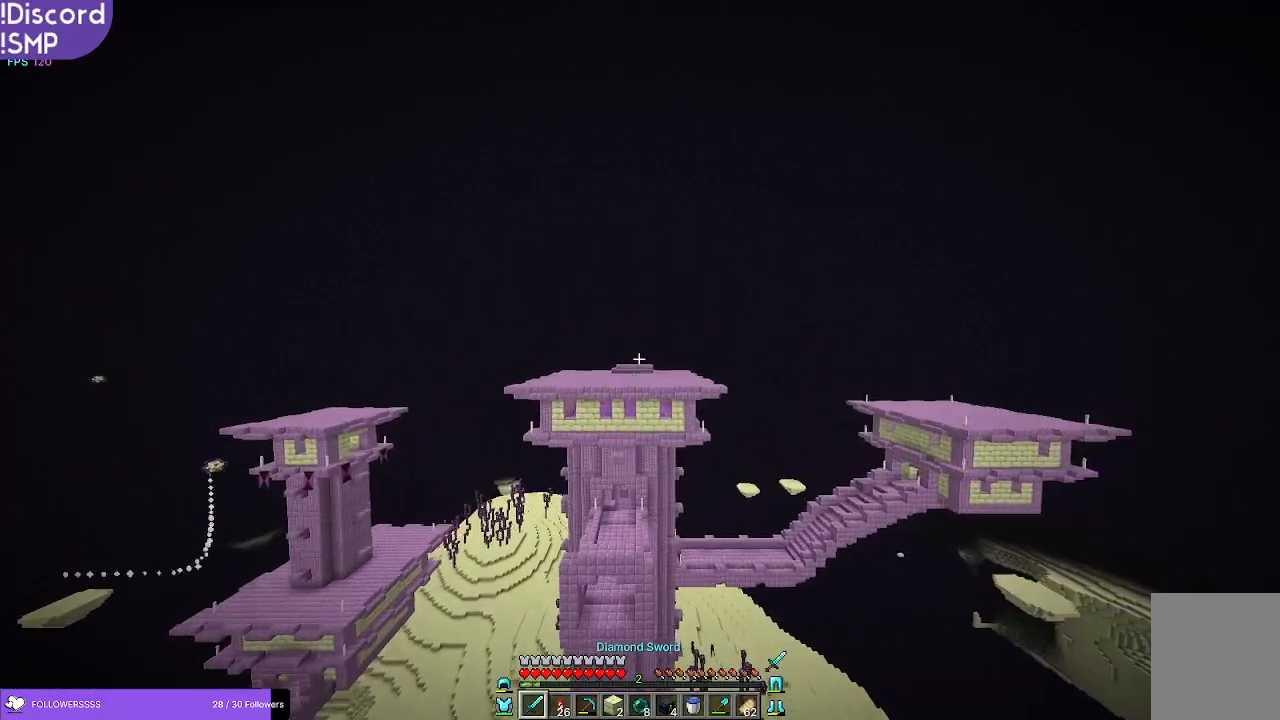
{"keys": ["w"], "mouse": [], "events": []}
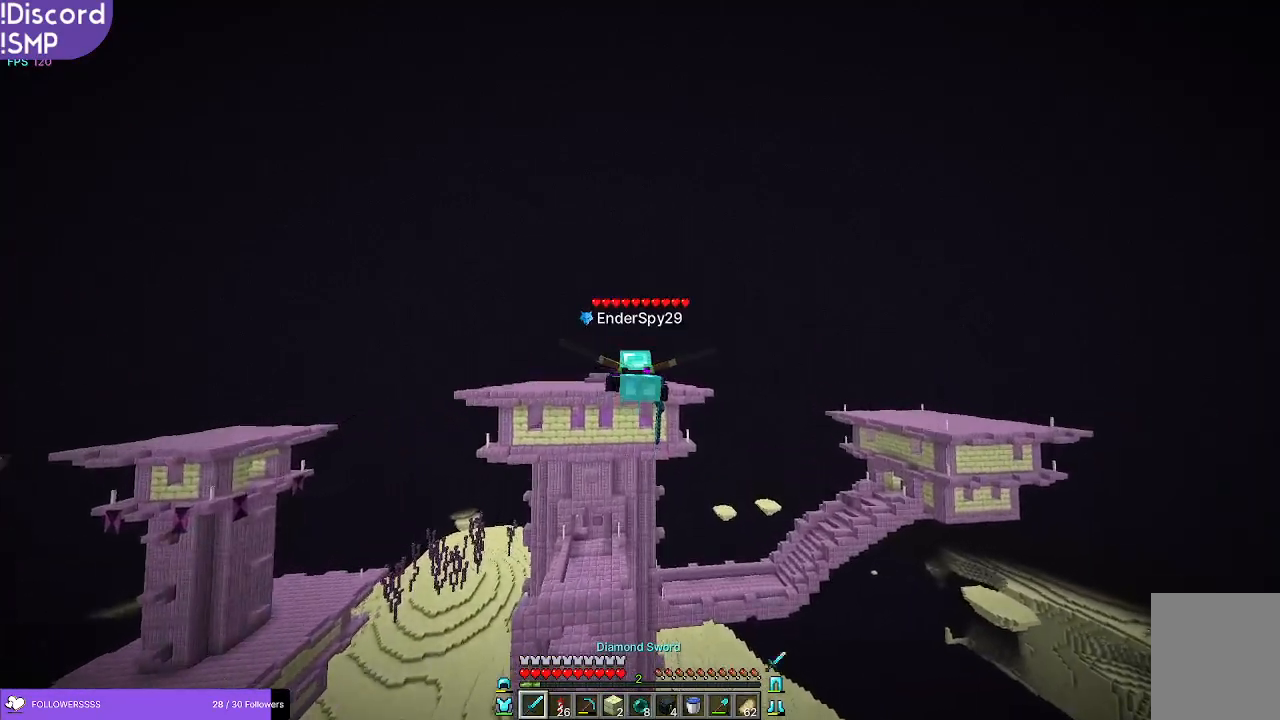
{"keys": ["w"], "mouse": [], "events": []}
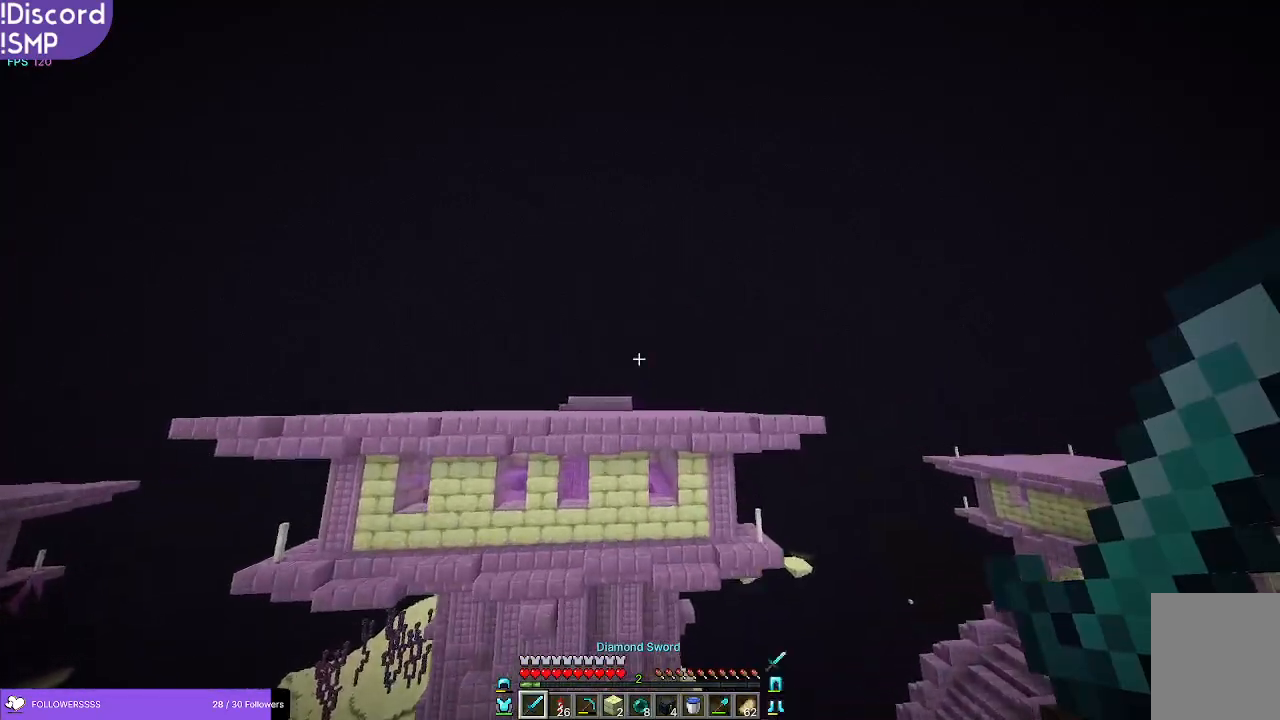
{"keys": ["w"], "mouse": [], "events": []}
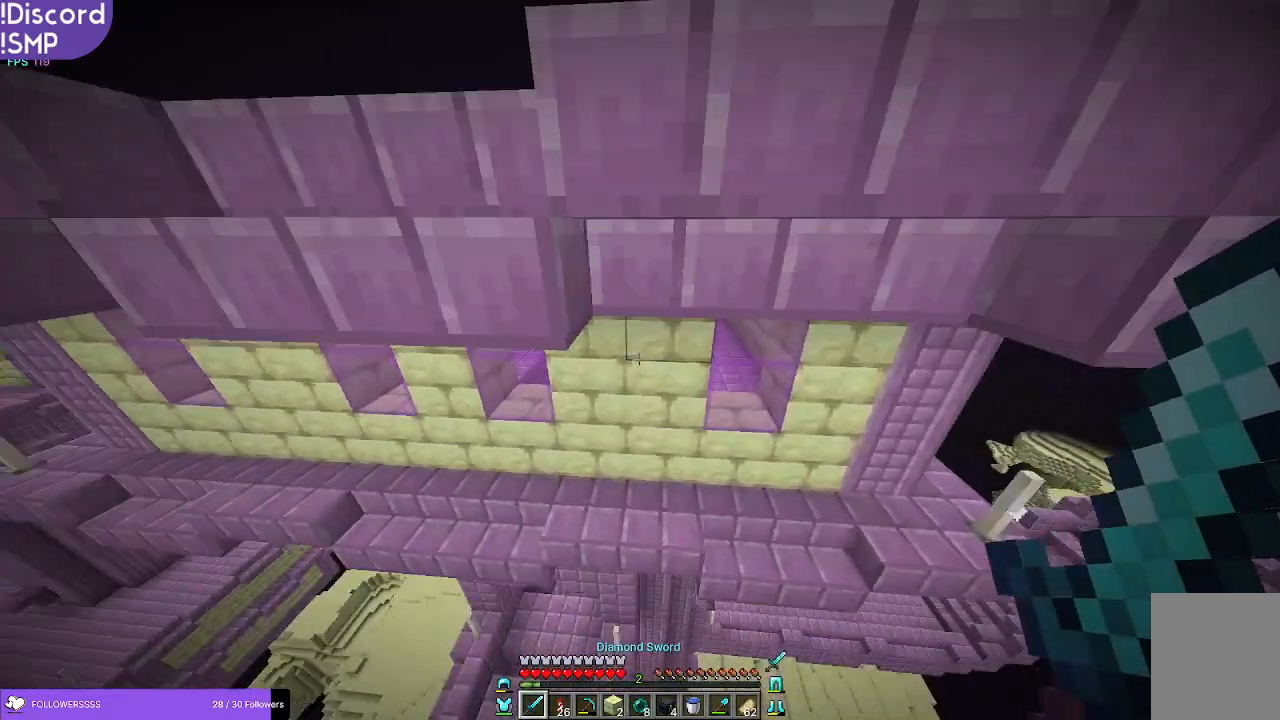
{"keys": ["w"], "mouse": [], "events": []}
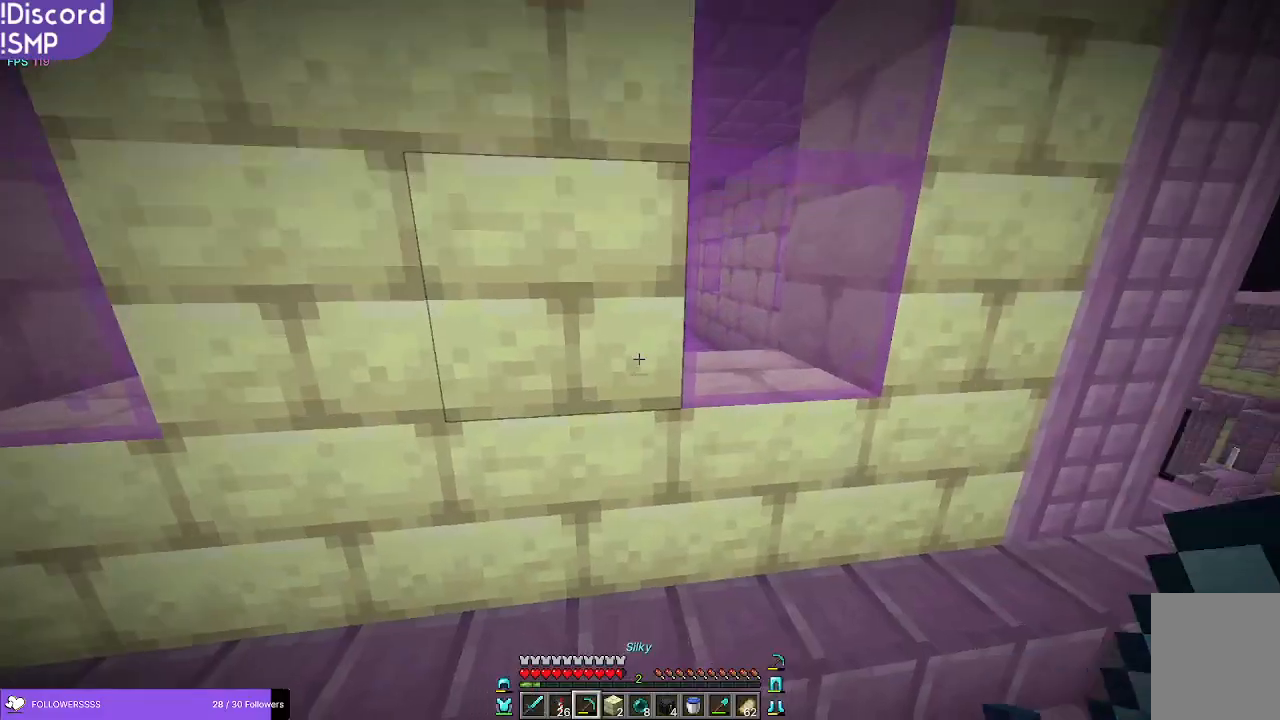
{"keys": ["w"], "mouse": [], "events": [[283, "d", "down"], [450, "d", "up"]]}
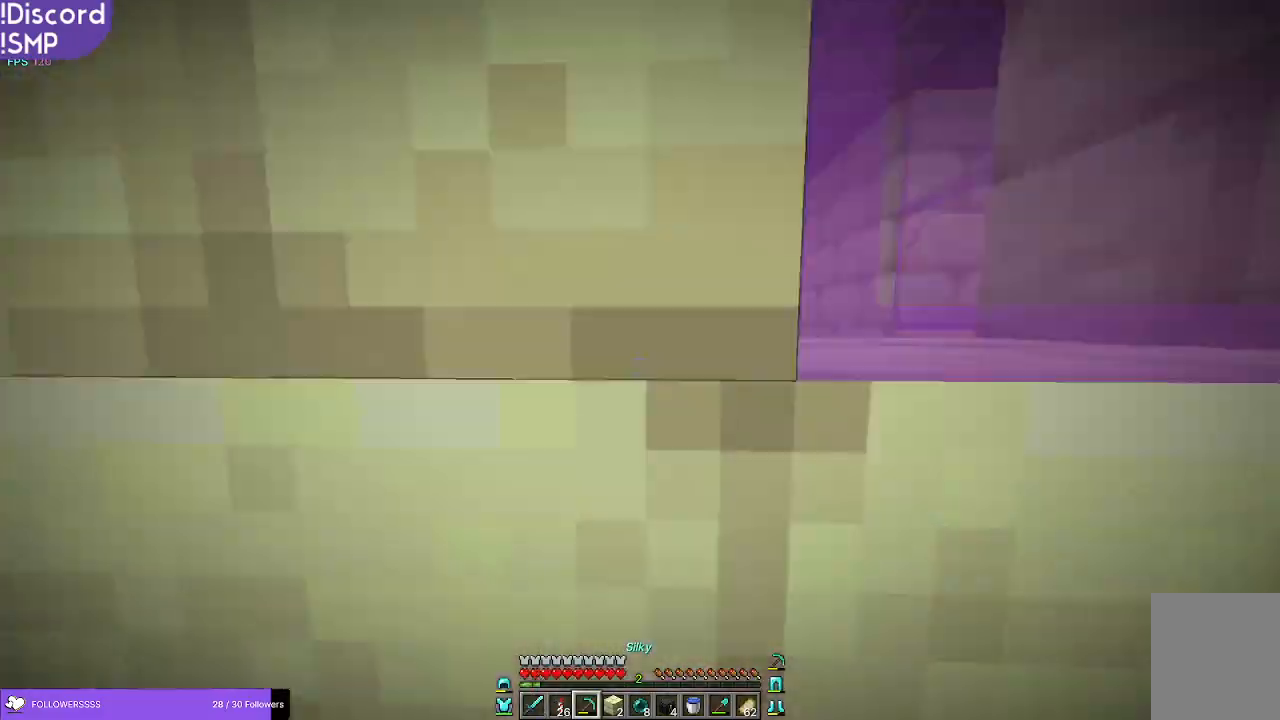
{"keys": [], "mouse": ["left"], "events": [[33, "w", "up"], [183, "mouse_left", "down"]]}
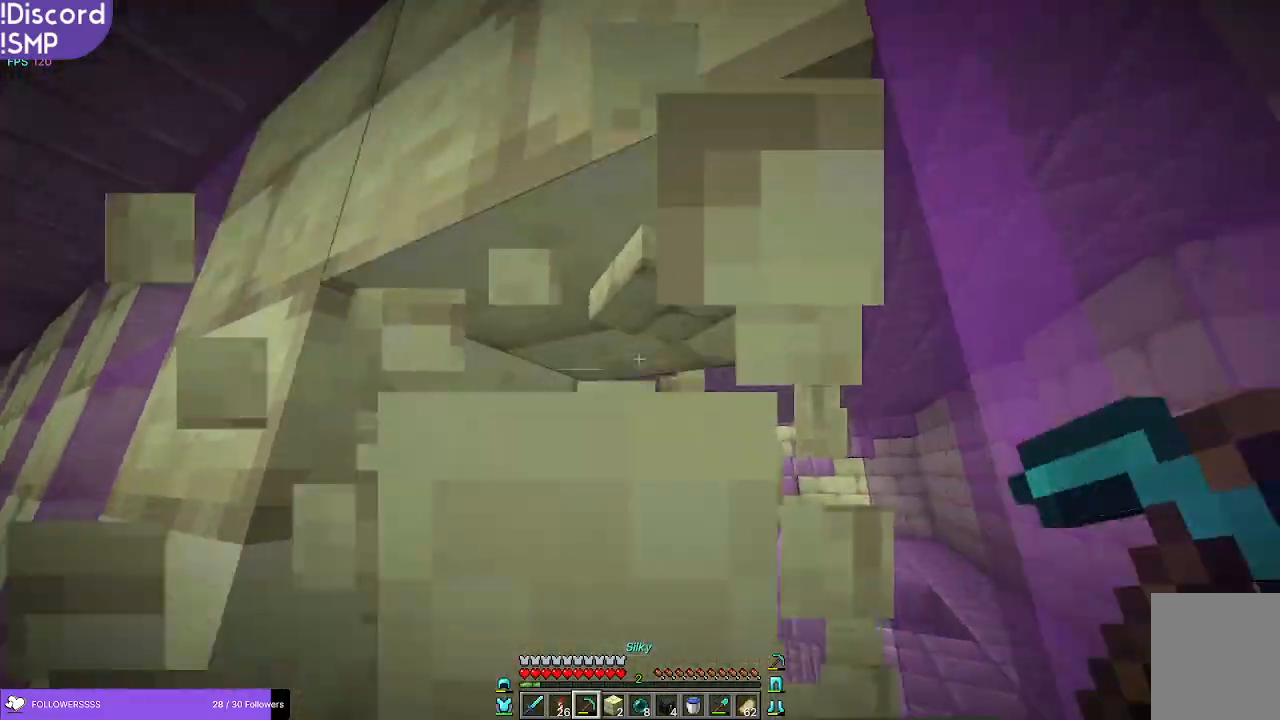
{"keys": [], "mouse": ["left"], "events": [[16, "mouse_left", "up"], [166, "mouse_left", "down"]]}
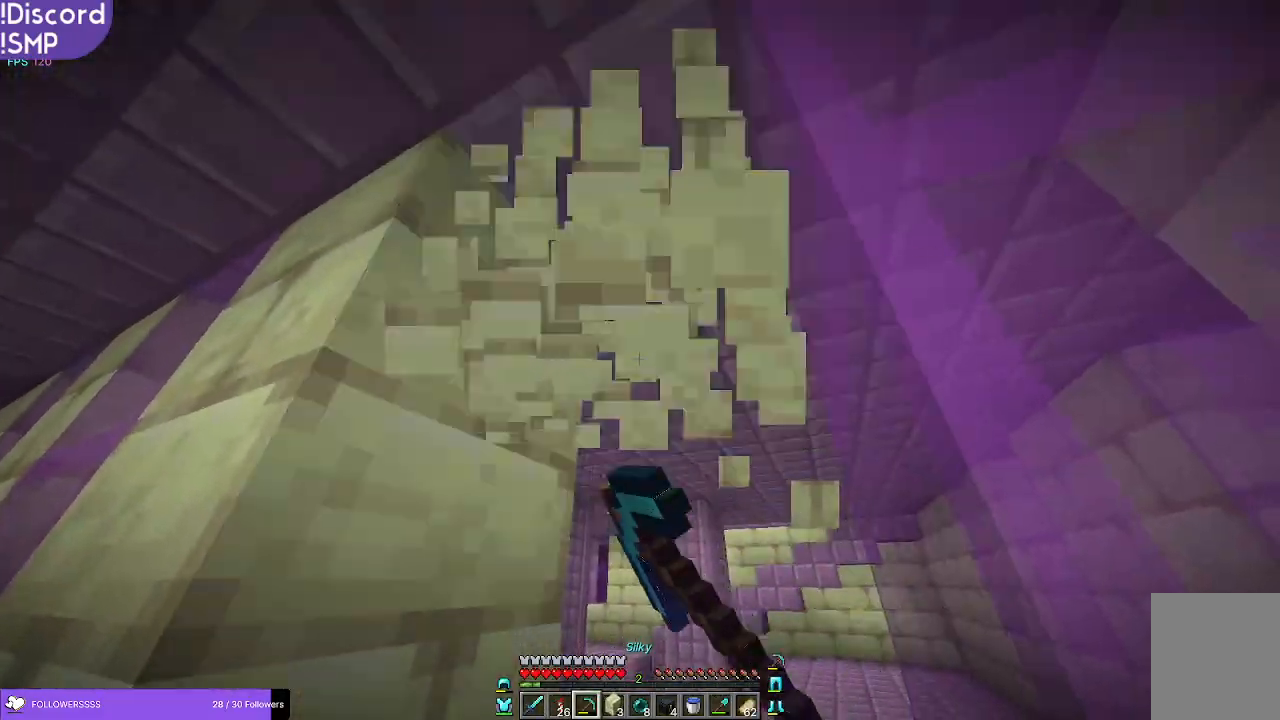
{"keys": ["w"], "mouse": [], "events": [[50, "w", "down"], [300, "mouse_left", "up"]]}
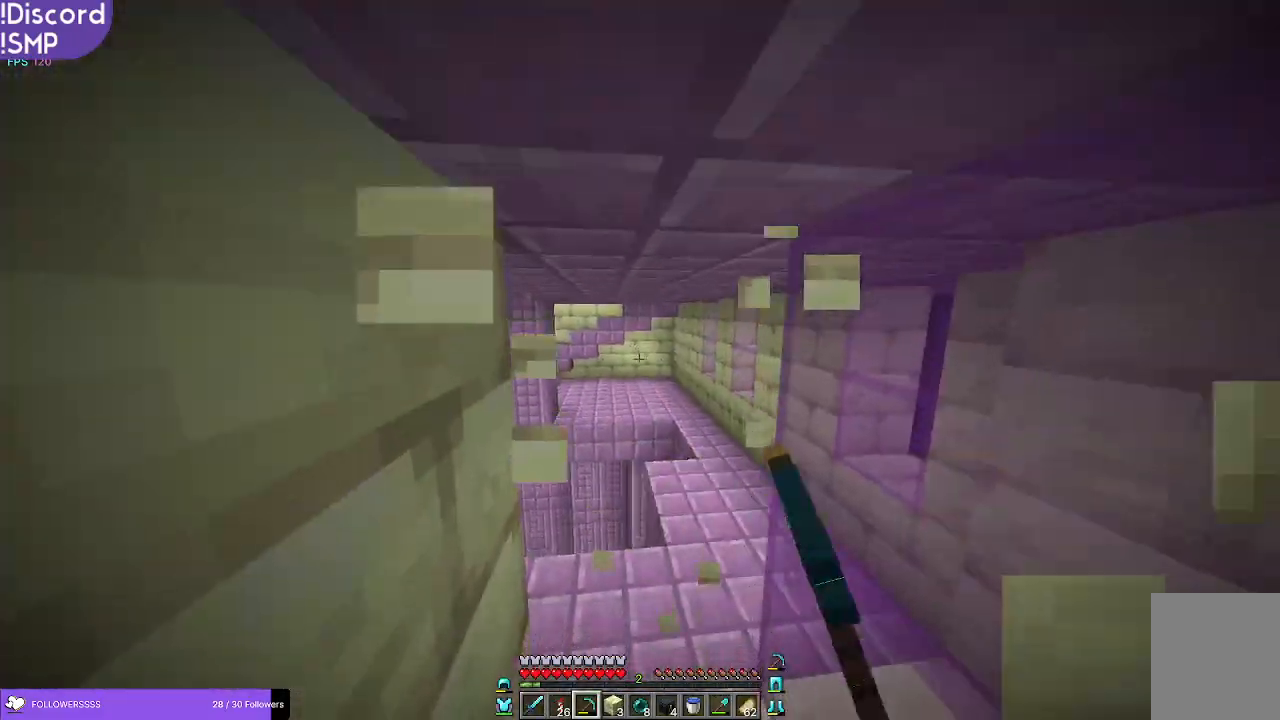
{"keys": ["w"], "mouse": [], "events": []}
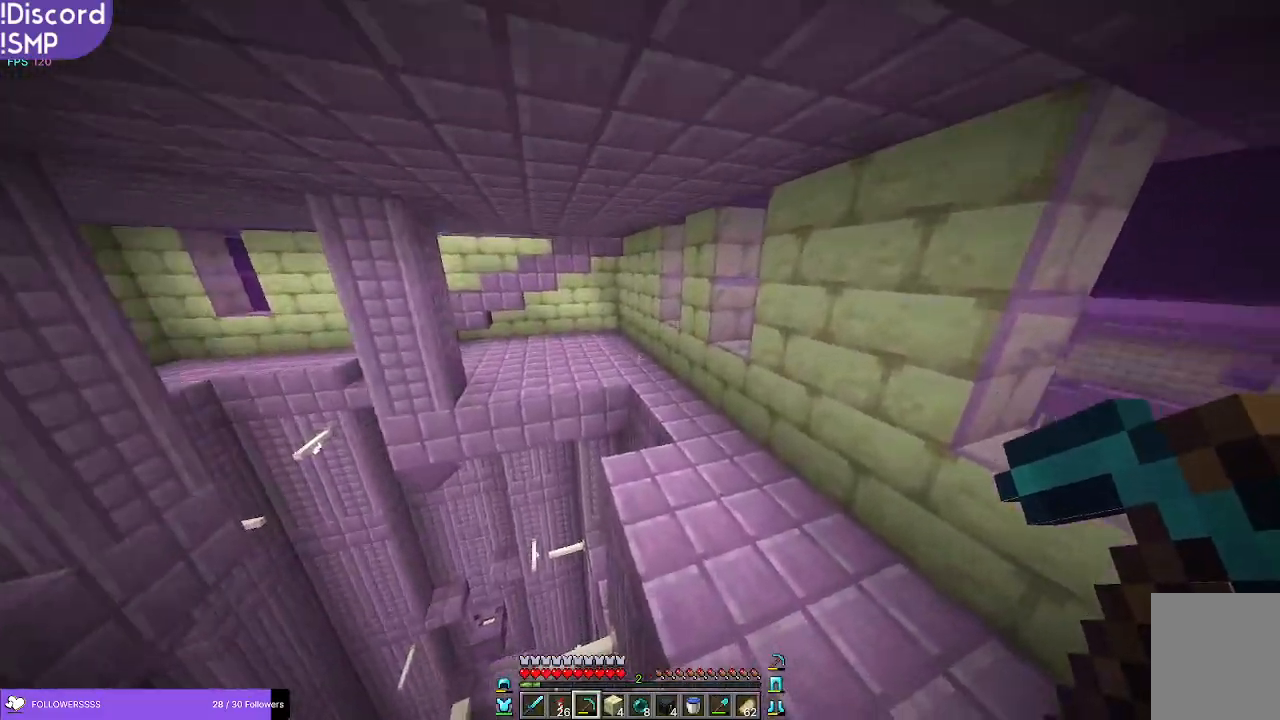
{"keys": ["w"], "mouse": [], "events": []}
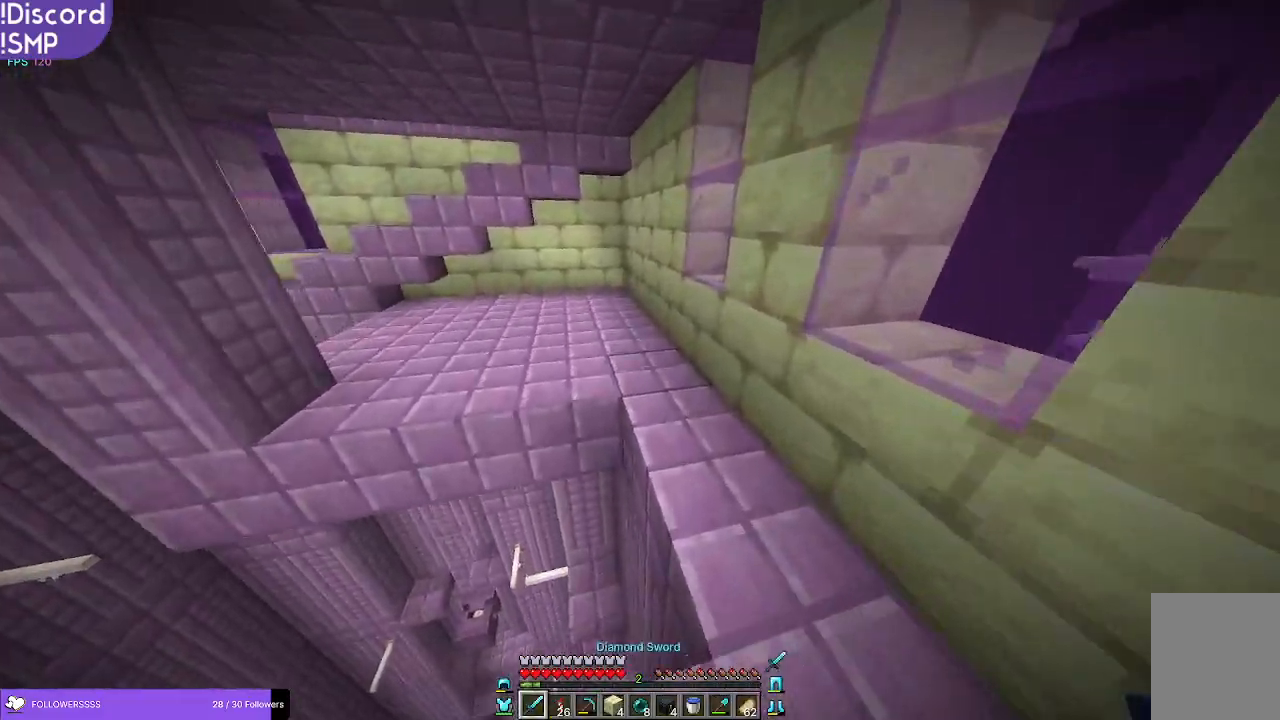
{"keys": ["w"], "mouse": [], "events": []}
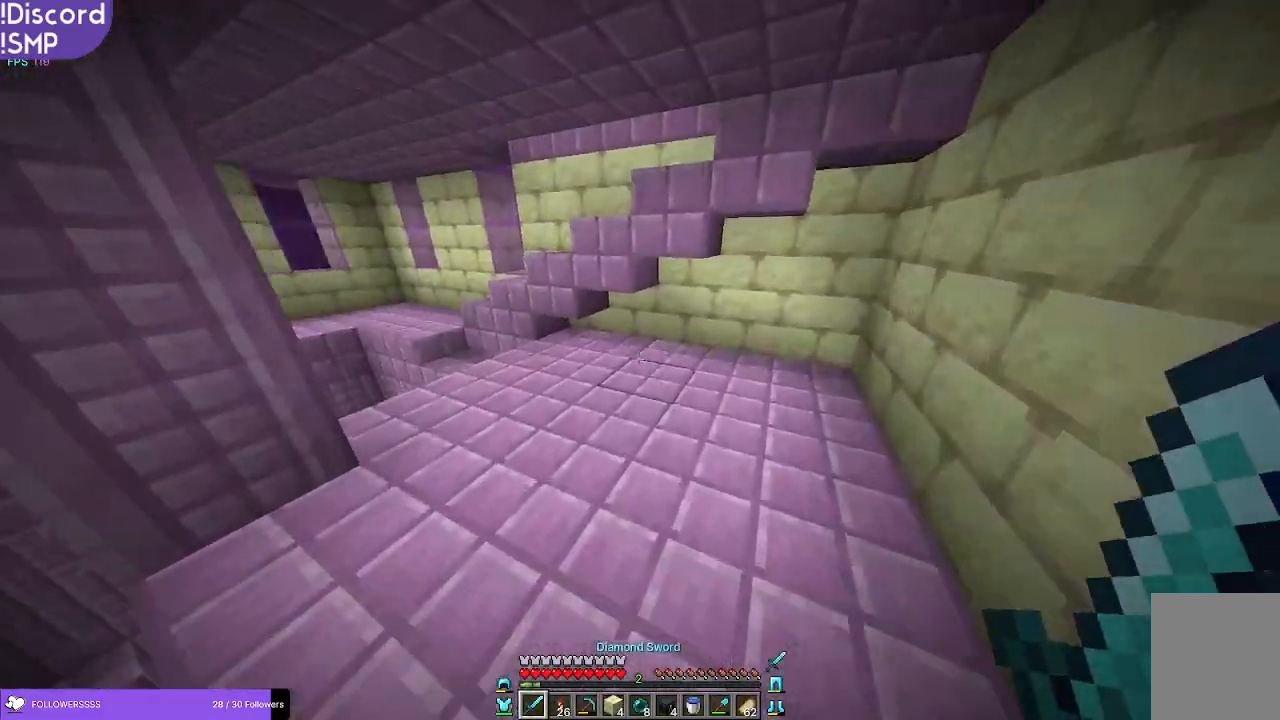
{"keys": ["d", "w"], "mouse": [], "events": [[416, "d", "down"]]}
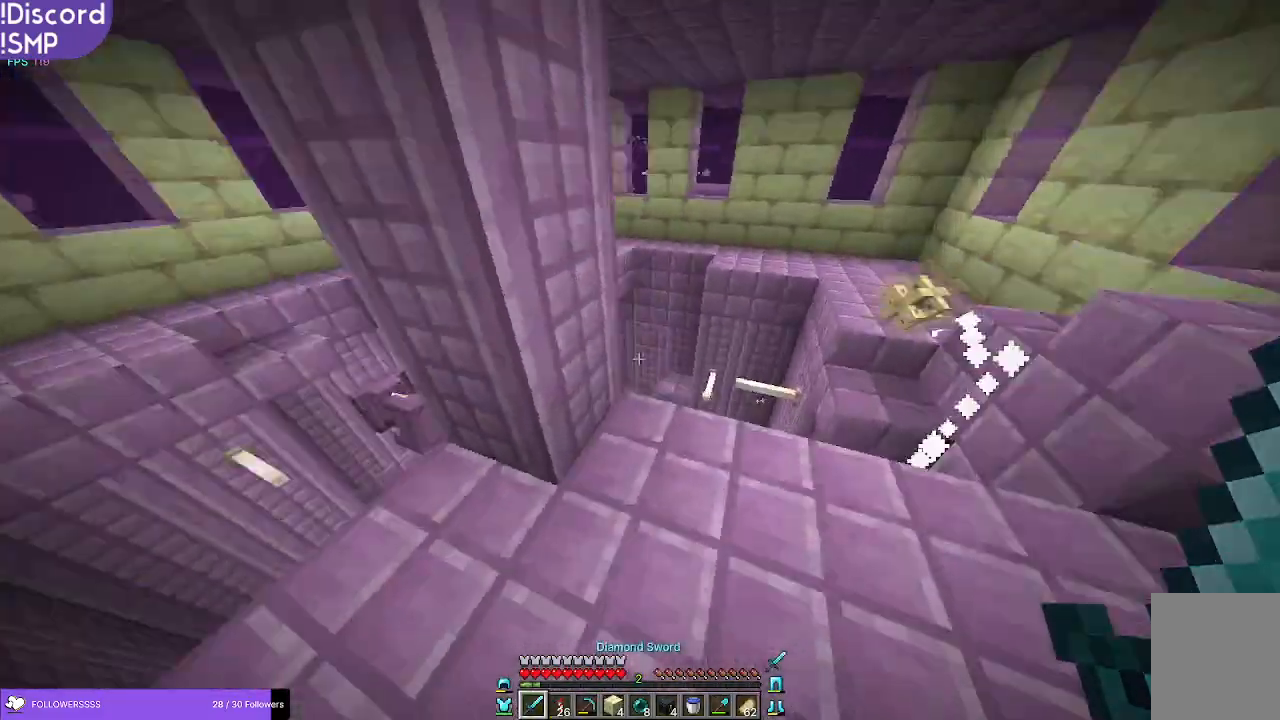
{"keys": ["w"], "mouse": [], "events": [[50, "d", "up"], [100, "w", "up"], [116, "a", "down"], [316, "w", "down"], [466, "a", "up"]]}
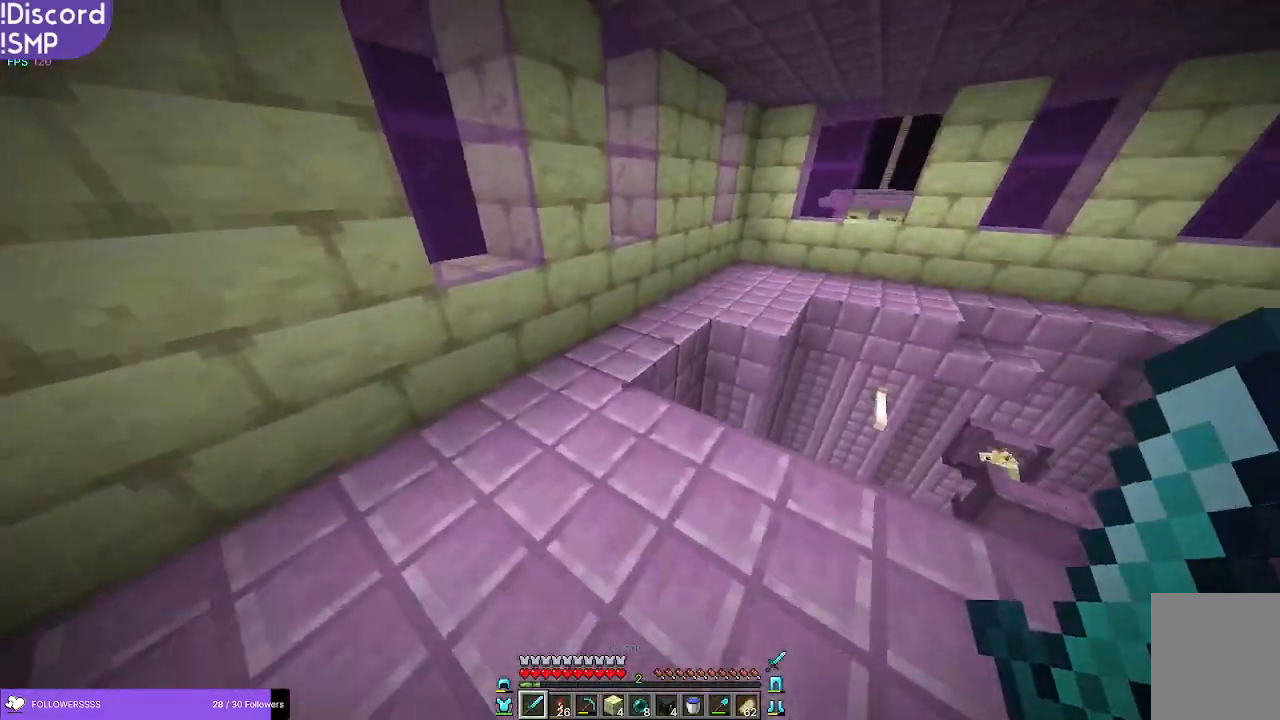
{"keys": ["w"], "mouse": [], "events": []}
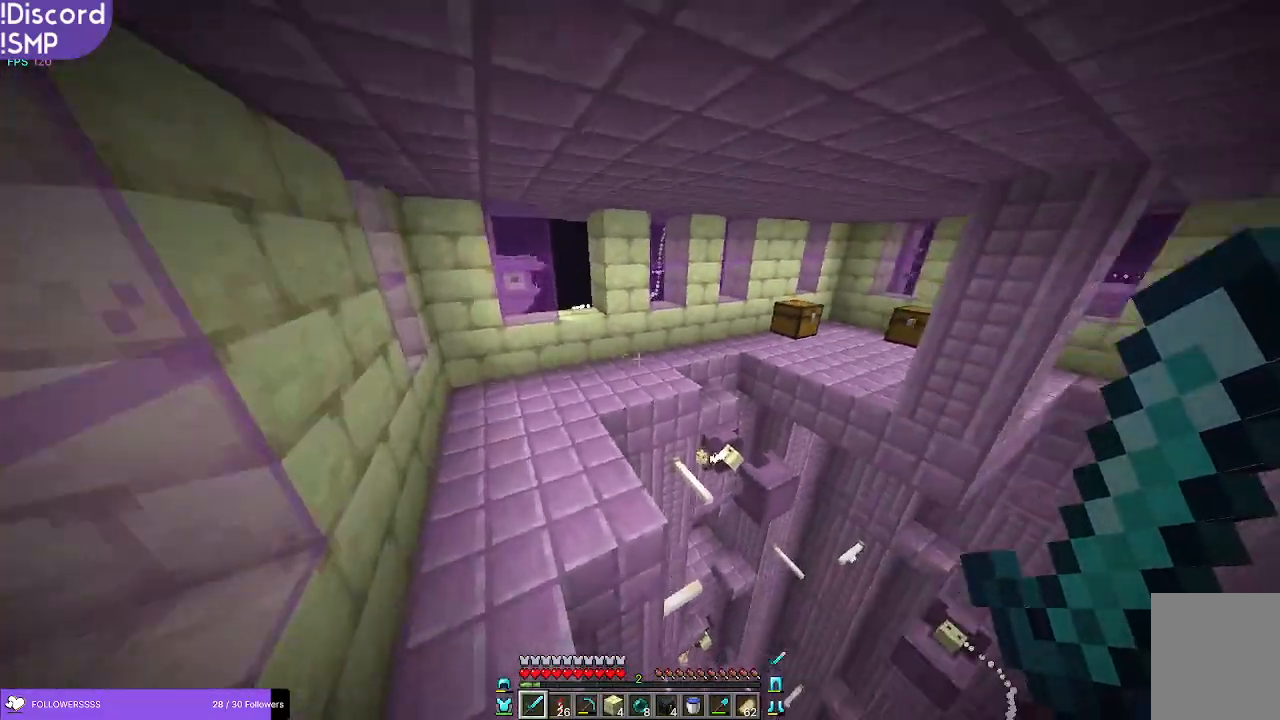
{"keys": ["w"], "mouse": [], "events": [[300, "a", "down"], [416, "a", "up"]]}
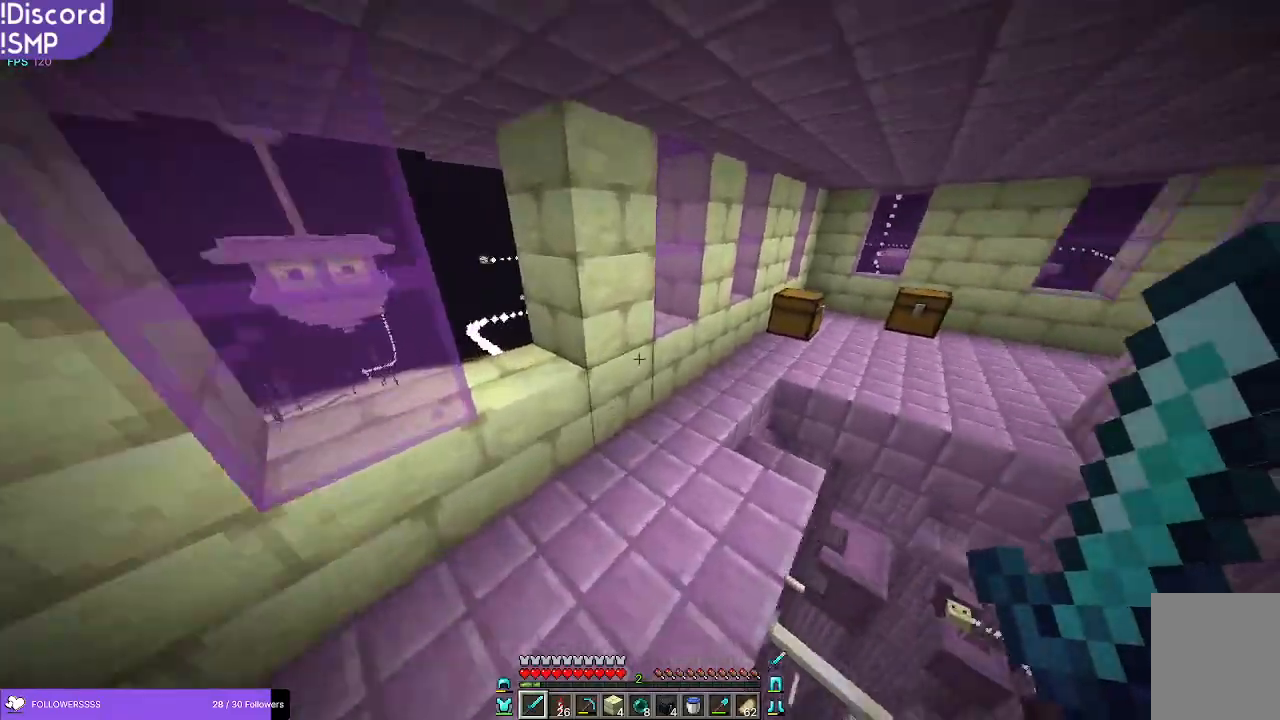
{"keys": ["w"], "mouse": [], "events": []}